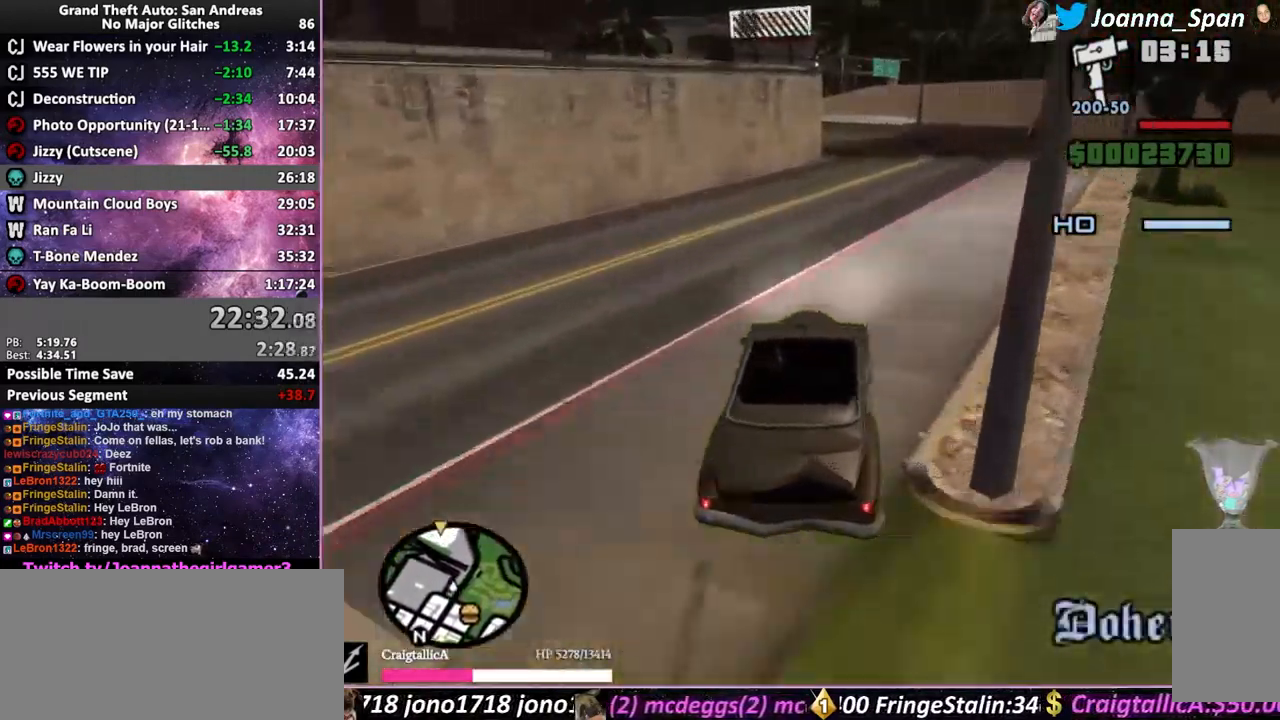
Gameplay with keyboard and mouse; each line is a JSON object with the keys and mouse buttons held at the frame after it. "events" lists presses ("down") and releases ("up") of ".", "/", "0", "1", "2", "3", "4", "5", "6", "7", "8", "9", "a", "alt_l", "alt_r", "b", "backslash", "backspace", "c", "caps_lock", "comma", "ctrl_l", "ctrl_r", "d", "down", "e", "equals", "escape", "f", "f1", "f10", "f11", "f12", "f2", "f3", "f4", "f6", "f7", "f8", "f9", "g", "h", "i", "j", "k", "l", "lbracket", "left", "m", "minus", "n", "o", "p", "q", "quote", "r", "rbracket", "return", "right", "s", "semicolon", "shift_l", "shift_r", "space", "super", "t", "tab", "tilde", "u", "up", "v", "w", "x", "y", "z", "mouse_left", "mouse_wheel", "mouse_right", "mouse_mb4" and "mouse_mb5" between this image and that frame as [ms after this image, input, new state], when the widget could be followed in between. "mouse_left", "mouse_wheel", "mouse_right", "mouse_mb4", "mouse_mb5" = the "left", "wheel", "right", "mb4", "mb5" buttons of the "mouse" list. No other keys are recorded. "wheel" means that the mouse wheel is clicked or scrolled. Not read: f5 mouse_move.
{"keys": ["w"], "mouse": [], "events": [[50, "d", "down"], [50, "f8", "down"], [234, "d", "up"], [234, "f8", "up"]]}
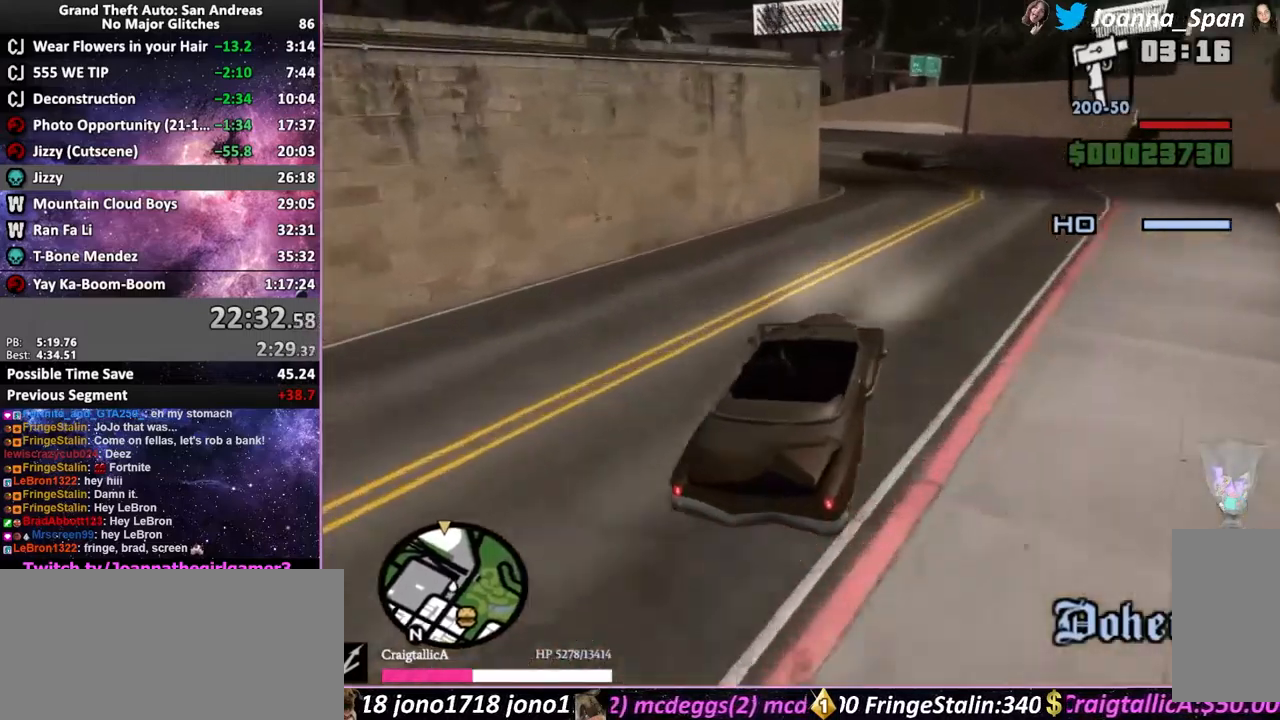
{"keys": ["a", "f7", "w"], "mouse": [], "events": [[67, "d", "down"], [67, "f8", "down"], [134, "d", "up"], [134, "f8", "up"], [334, "a", "down"], [334, "f7", "down"]]}
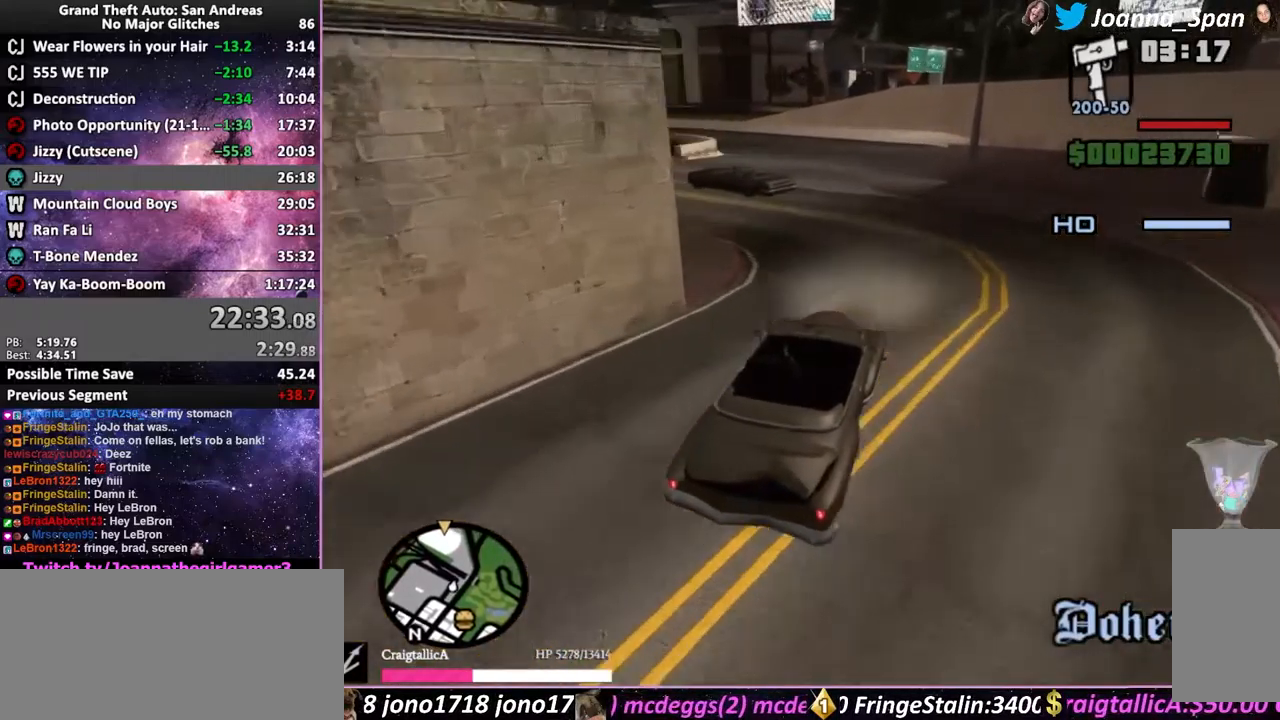
{"keys": ["a", "f7"], "mouse": [], "events": [[184, "w", "up"]]}
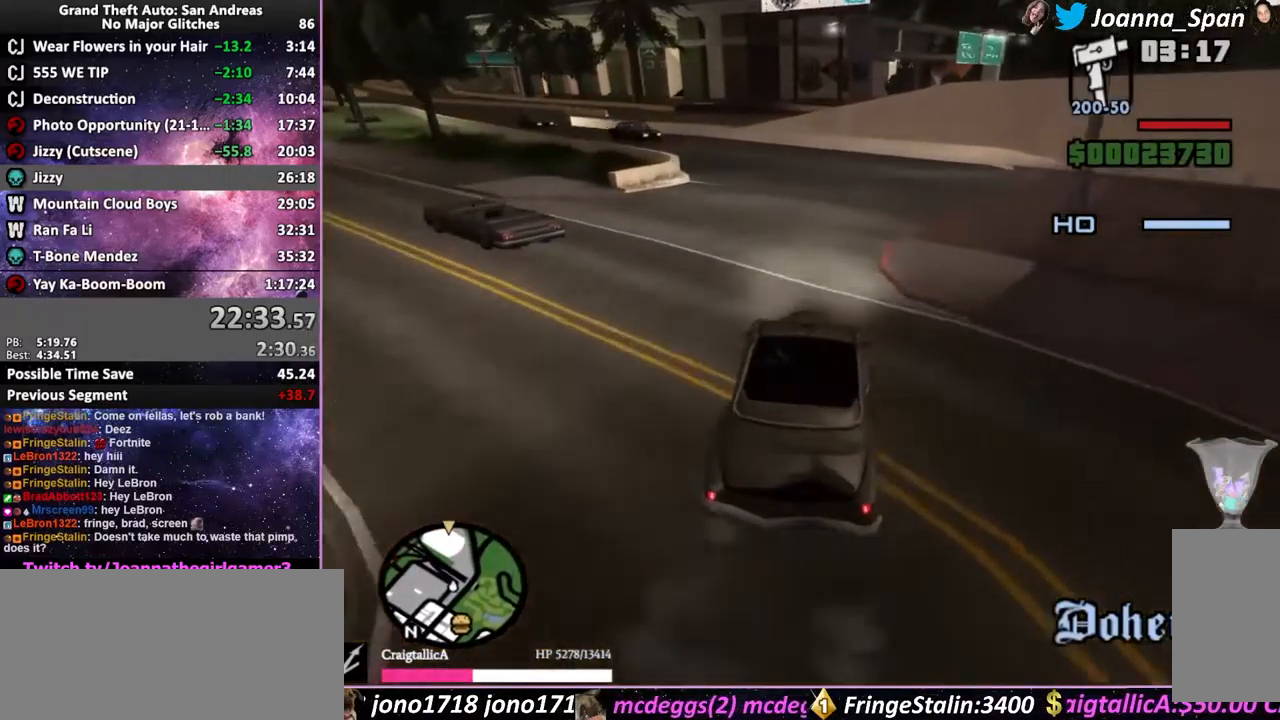
{"keys": ["a", "f7"], "mouse": [], "events": [[184, "a", "up"], [184, "f7", "up"], [400, "a", "down"], [400, "f7", "down"]]}
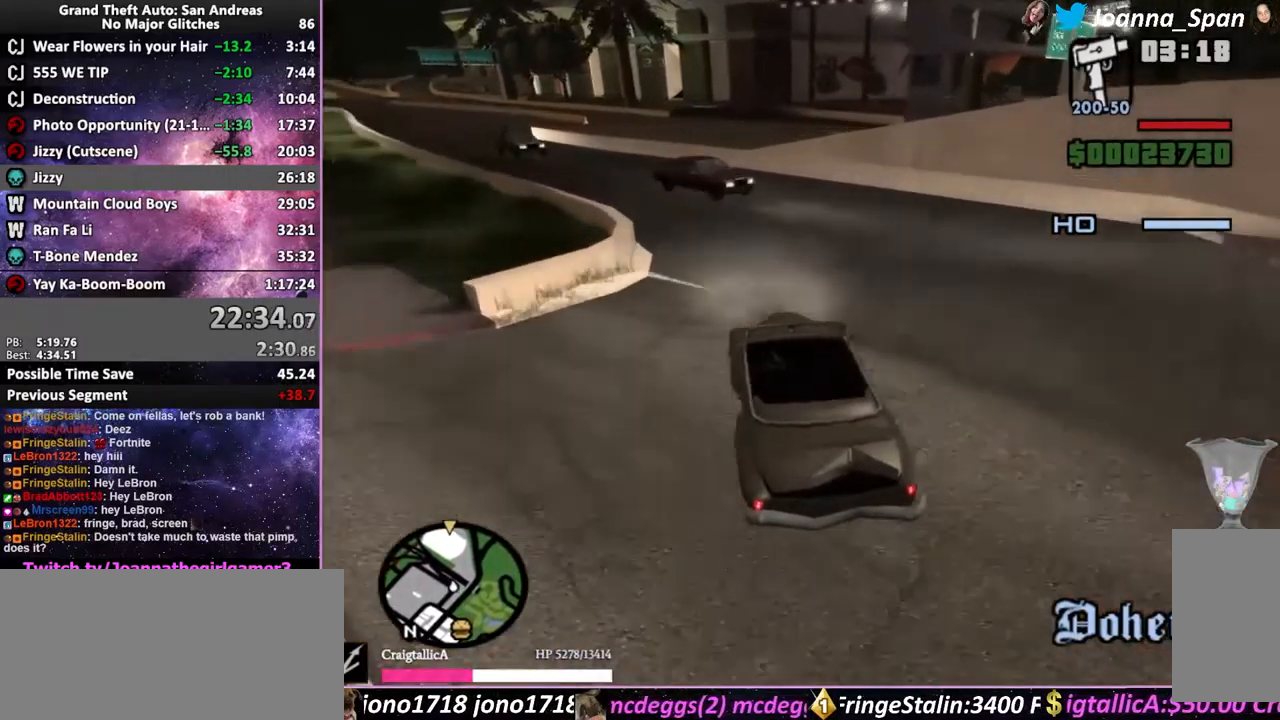
{"keys": ["a", "f7"], "mouse": [], "events": [[150, "space", "down"], [267, "space", "up"]]}
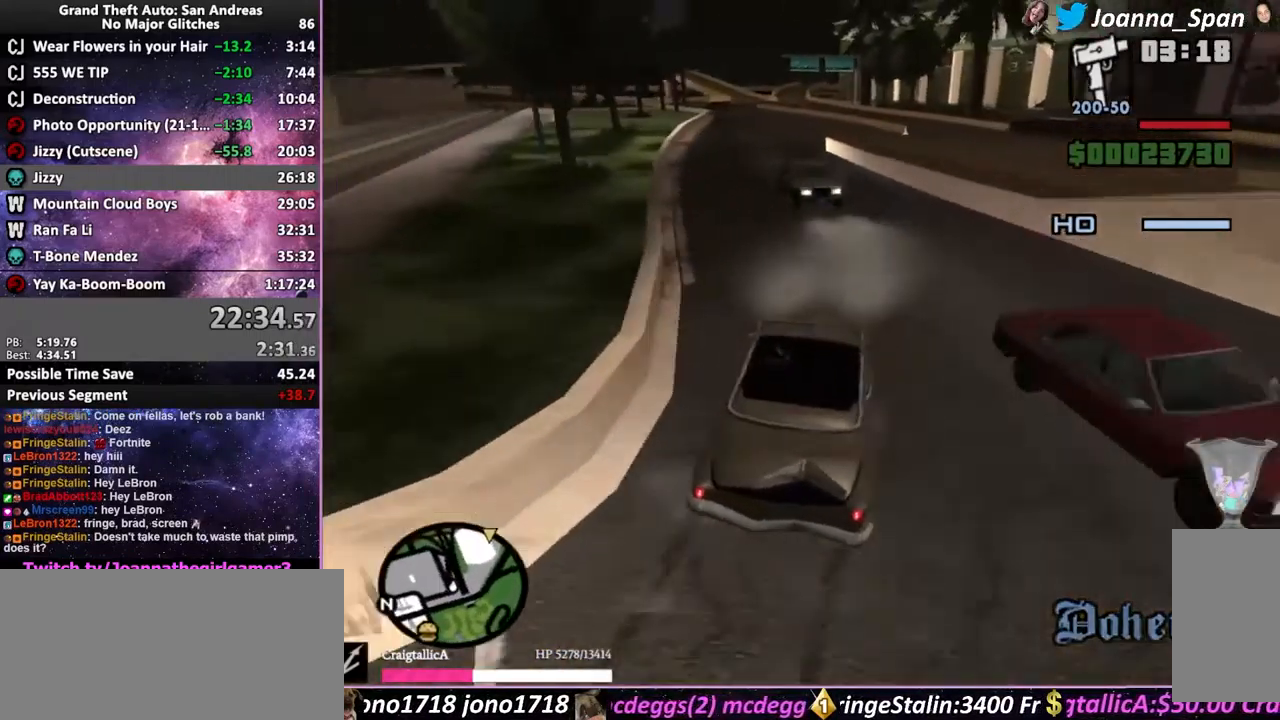
{"keys": ["d", "f8", "w"], "mouse": [], "events": [[200, "w", "down"], [267, "d", "down"], [267, "f8", "down"], [284, "a", "up"], [284, "f7", "up"], [350, "d", "up"], [350, "f8", "up"], [417, "d", "down"], [417, "f8", "down"]]}
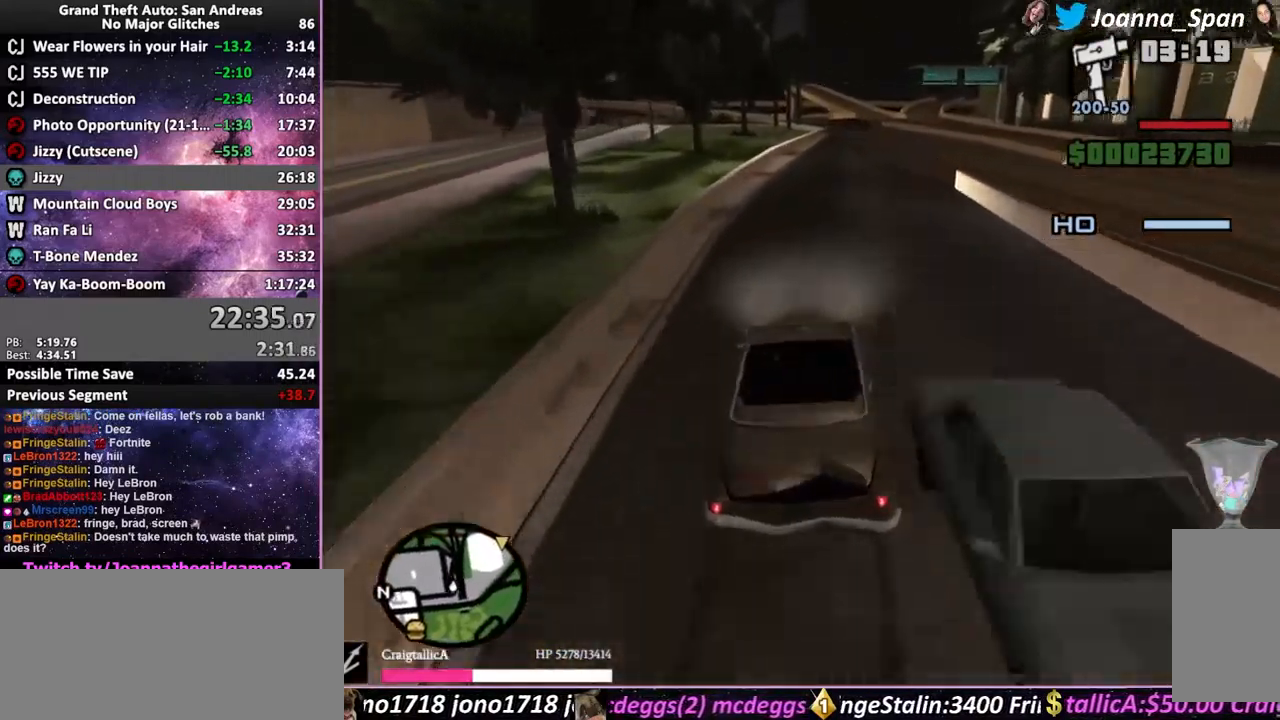
{"keys": ["a", "f7", "w"], "mouse": [], "events": [[167, "d", "up"], [167, "f8", "up"], [400, "a", "down"], [400, "f7", "down"]]}
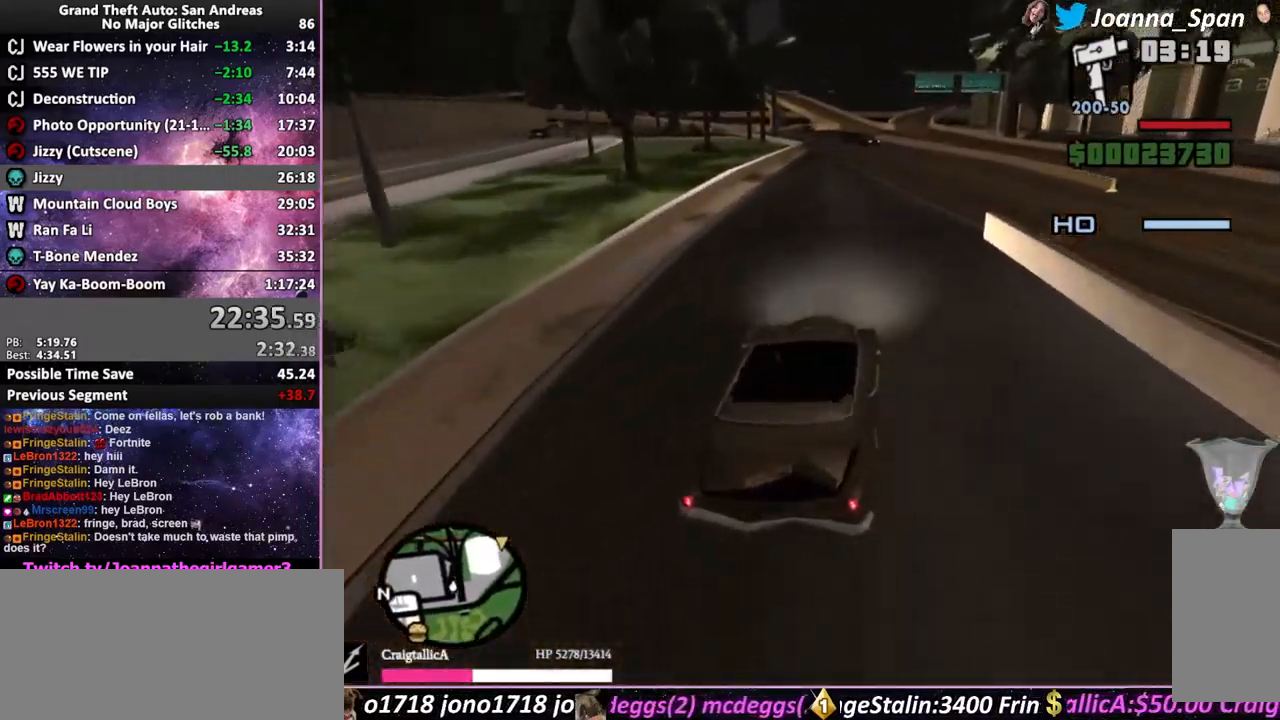
{"keys": ["w"], "mouse": [], "events": [[100, "a", "up"], [100, "f7", "up"]]}
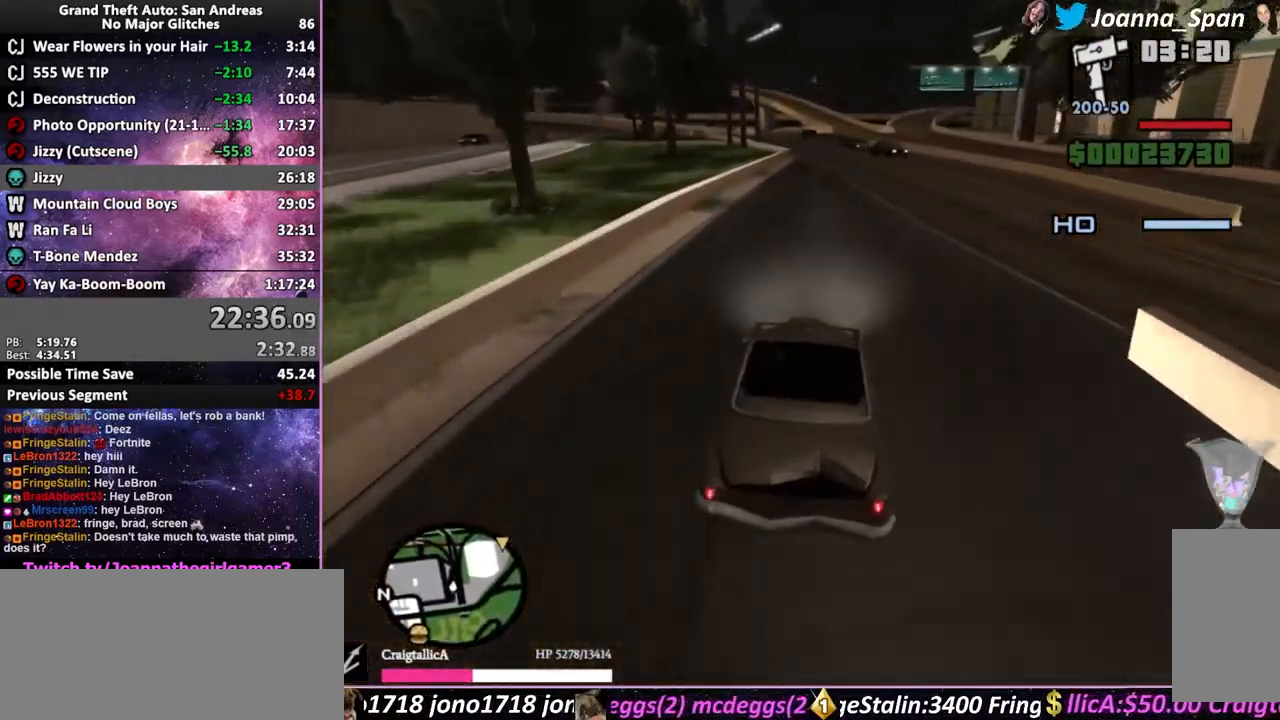
{"keys": ["w"], "mouse": [], "events": []}
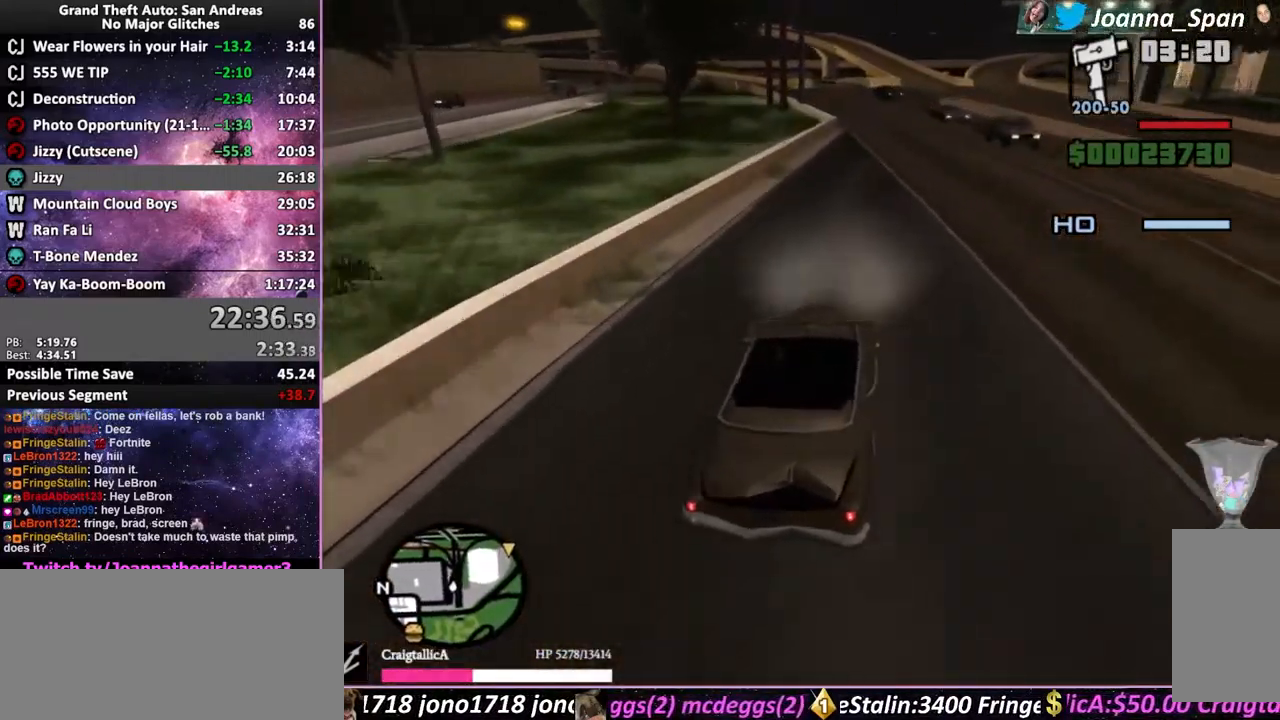
{"keys": ["w"], "mouse": [], "events": [[217, "a", "down"], [217, "f7", "down"], [334, "a", "up"], [334, "f7", "up"]]}
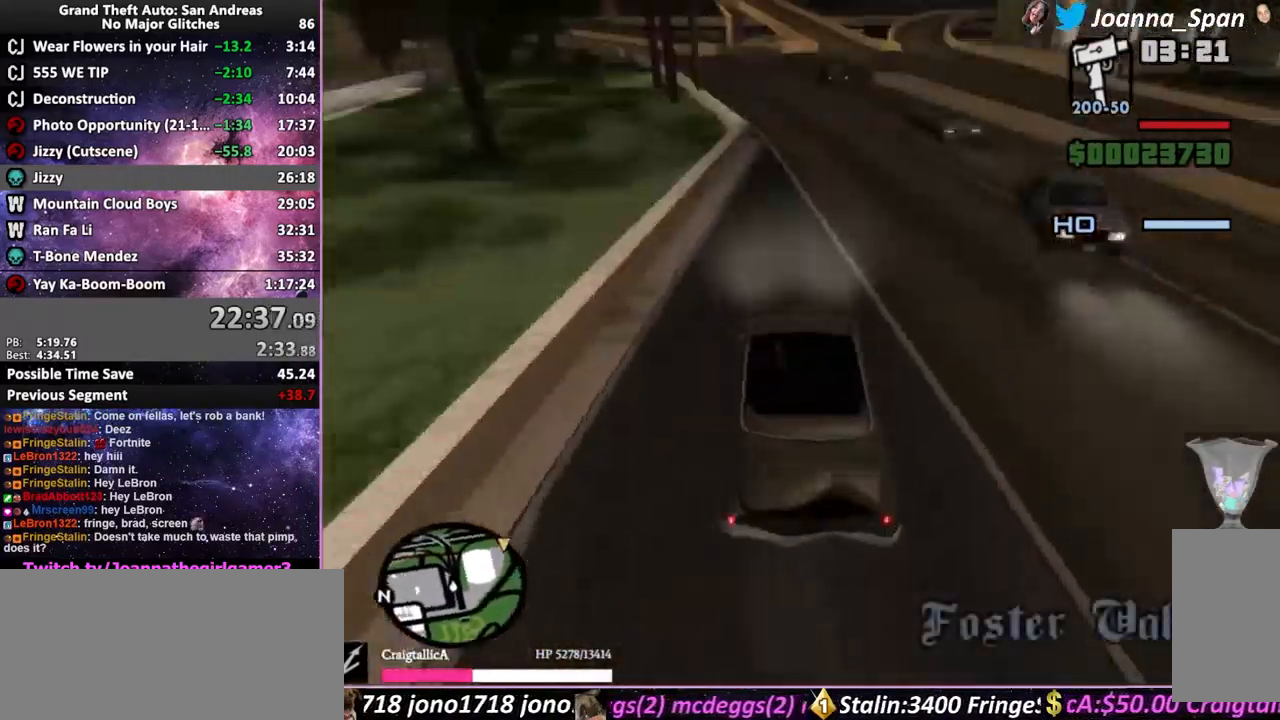
{"keys": ["w"], "mouse": [], "events": []}
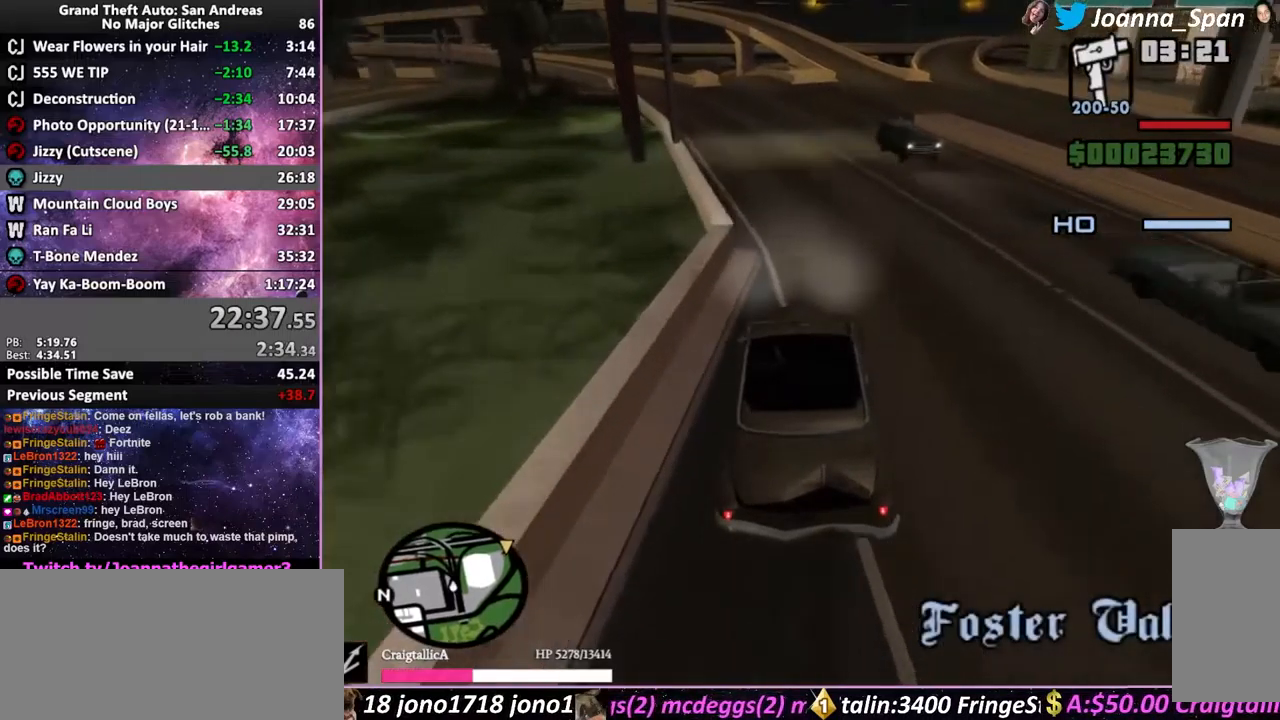
{"keys": ["a", "f7", "w"], "mouse": [], "events": [[350, "a", "down"], [350, "f7", "down"]]}
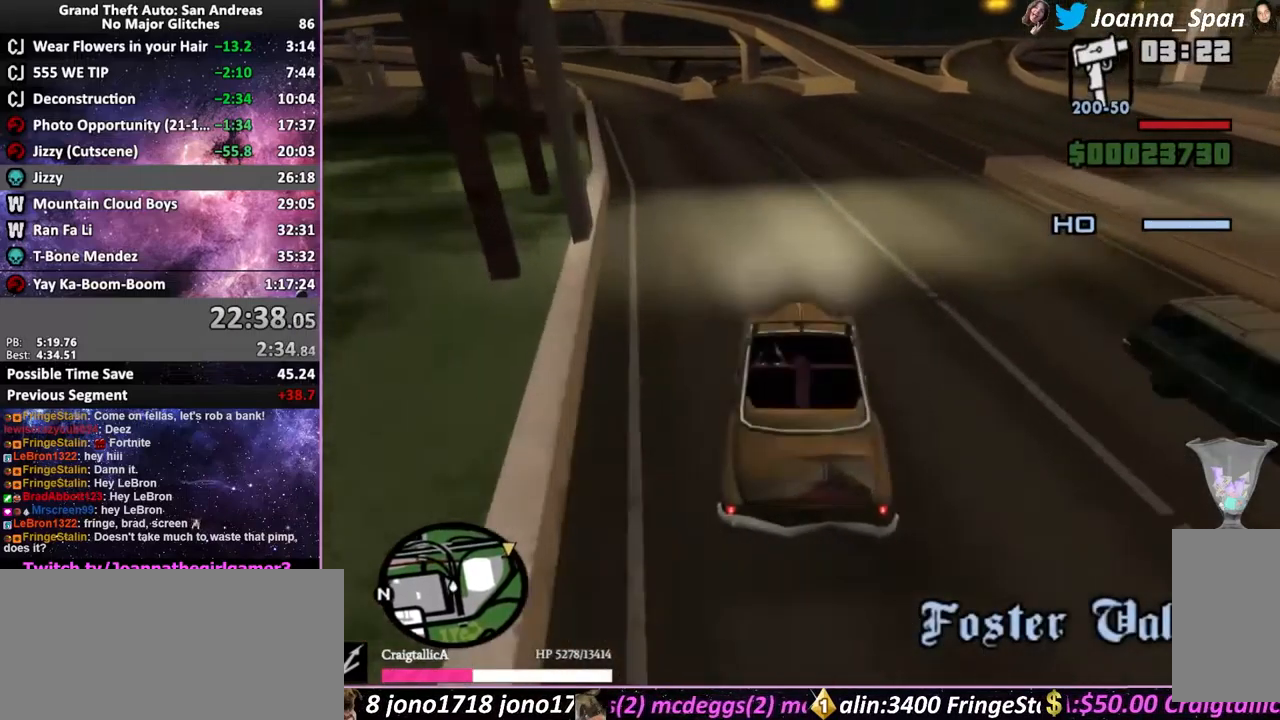
{"keys": ["w"], "mouse": [], "events": [[83, "a", "up"], [83, "f7", "up"]]}
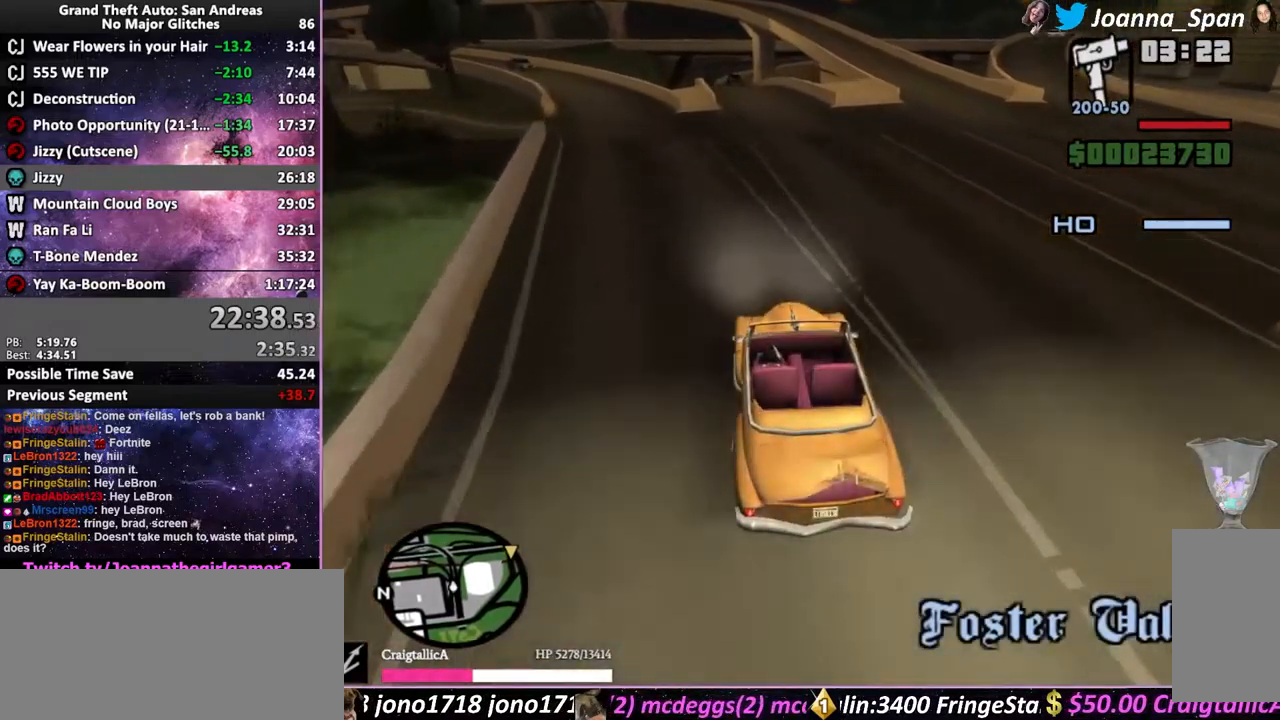
{"keys": ["w"], "mouse": [], "events": []}
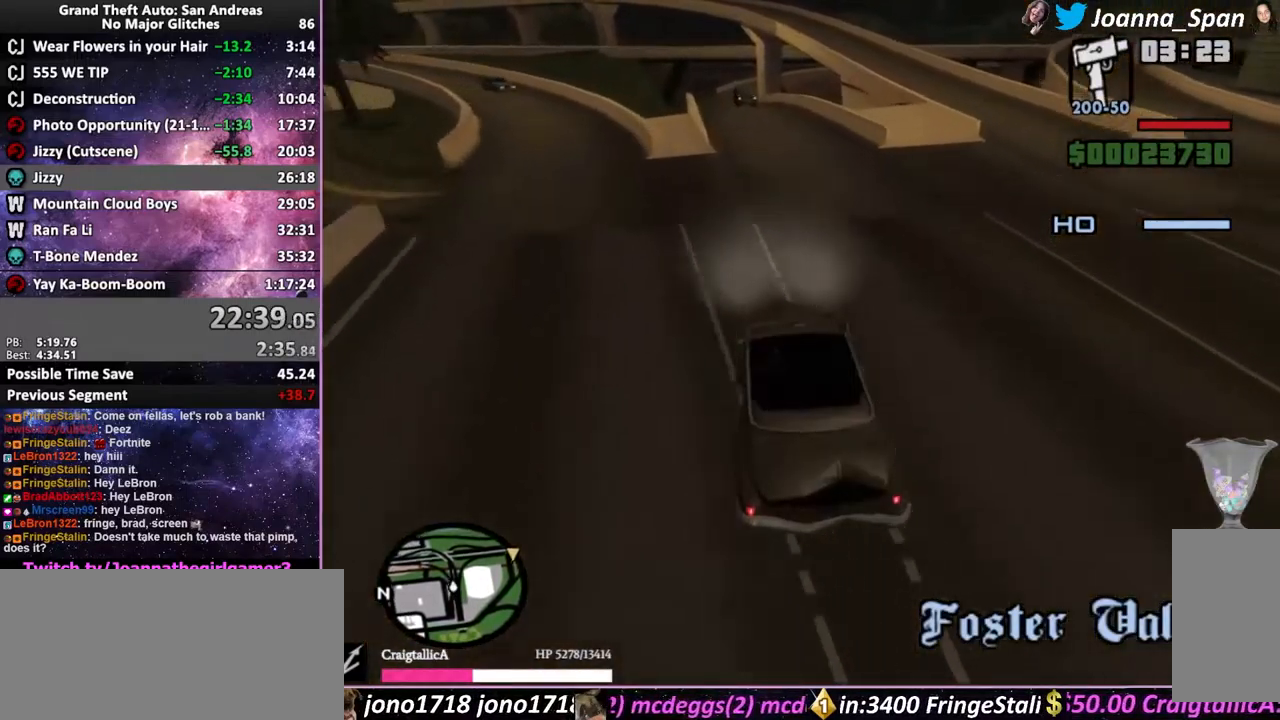
{"keys": ["a", "f7", "w"], "mouse": [], "events": [[300, "a", "down"], [300, "f7", "down"]]}
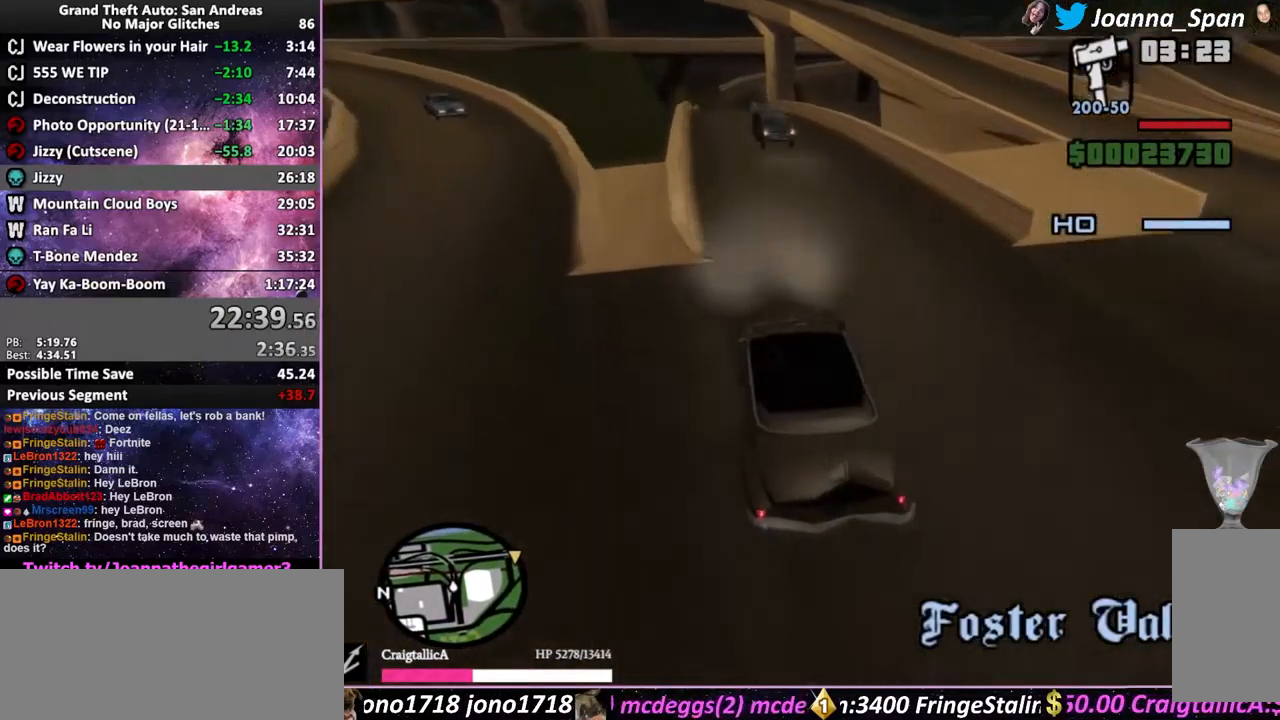
{"keys": ["w"], "mouse": [], "events": [[17, "a", "up"], [17, "f7", "up"]]}
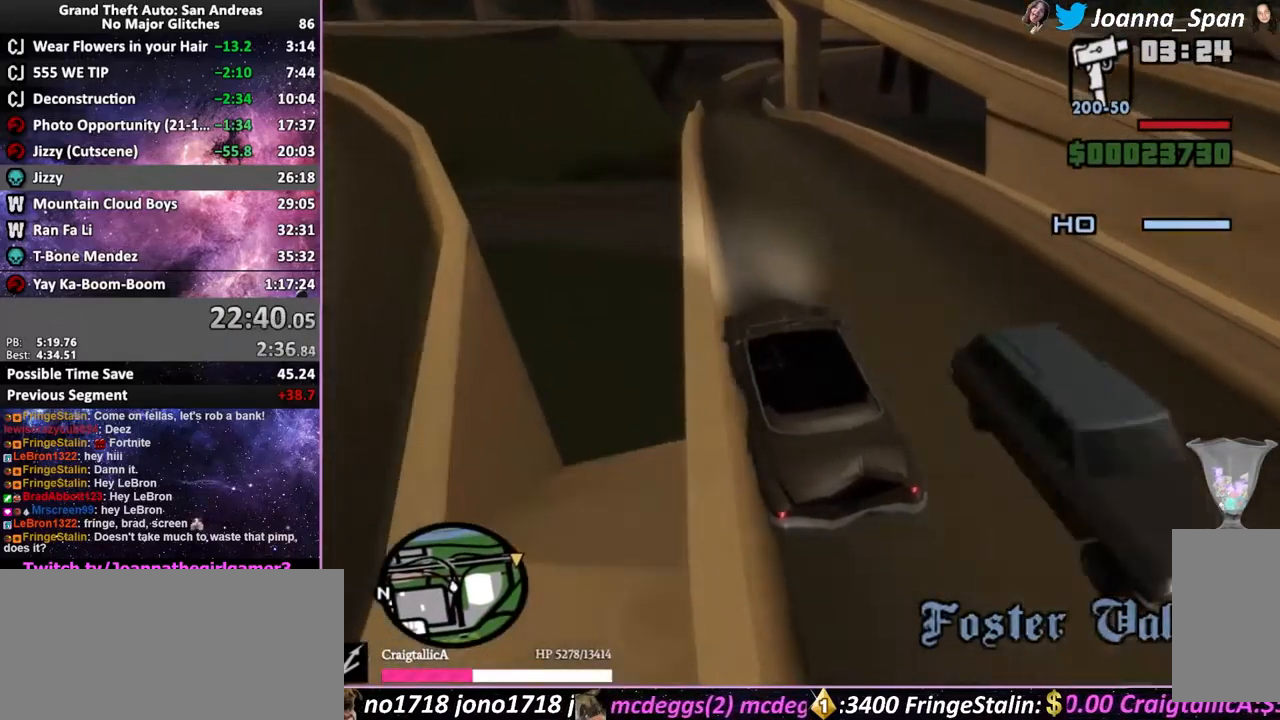
{"keys": ["w"], "mouse": [], "events": [[183, "d", "down"], [183, "f8", "down"], [267, "d", "up"], [267, "f8", "up"]]}
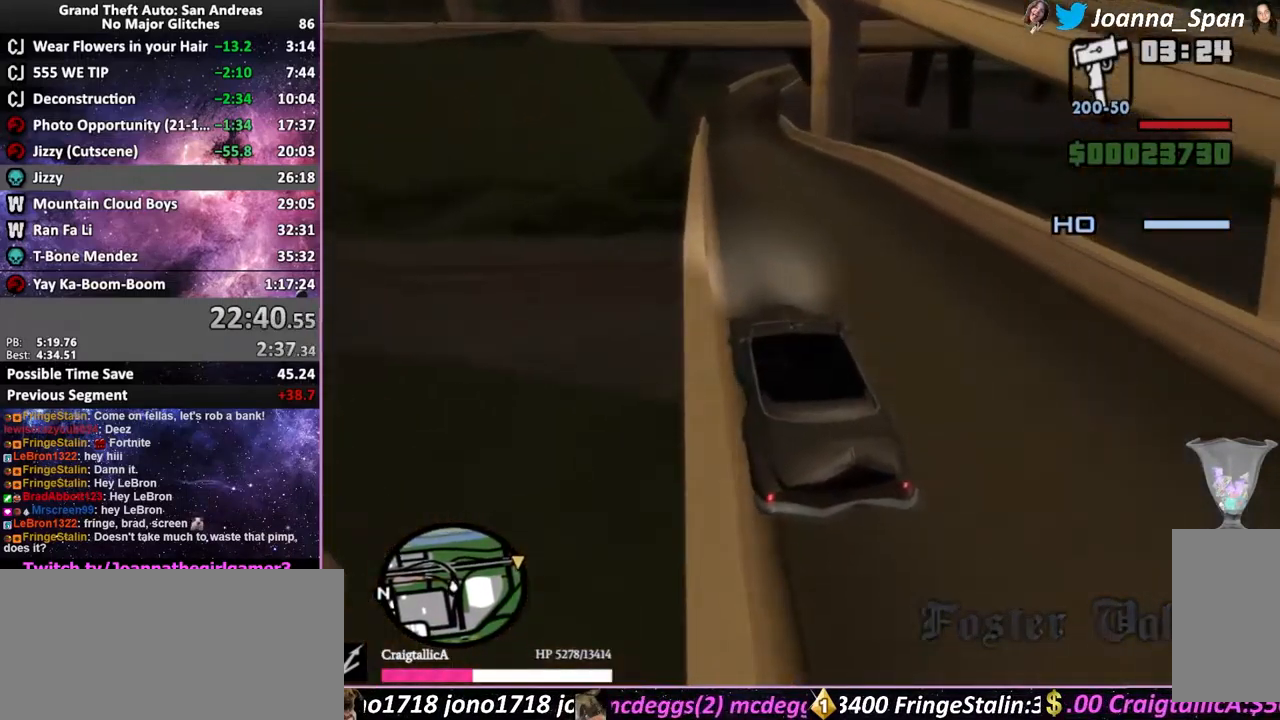
{"keys": [], "mouse": [], "events": [[167, "w", "up"]]}
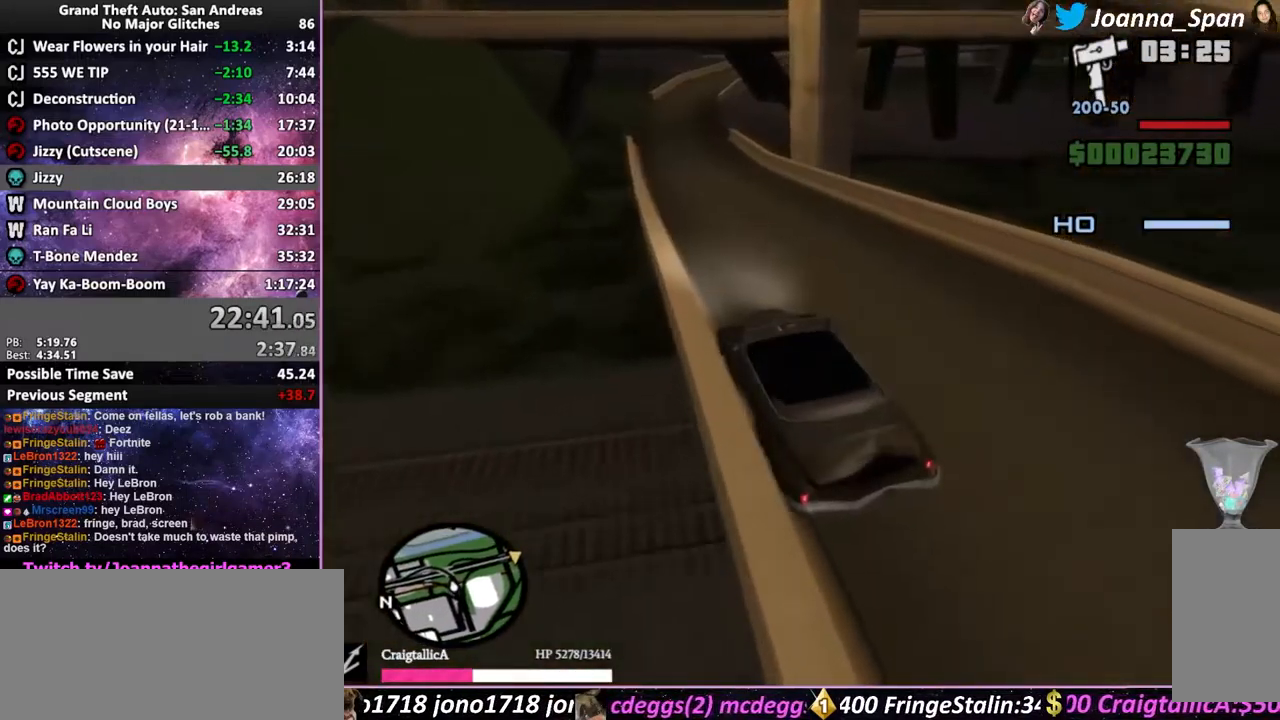
{"keys": [], "mouse": [], "events": []}
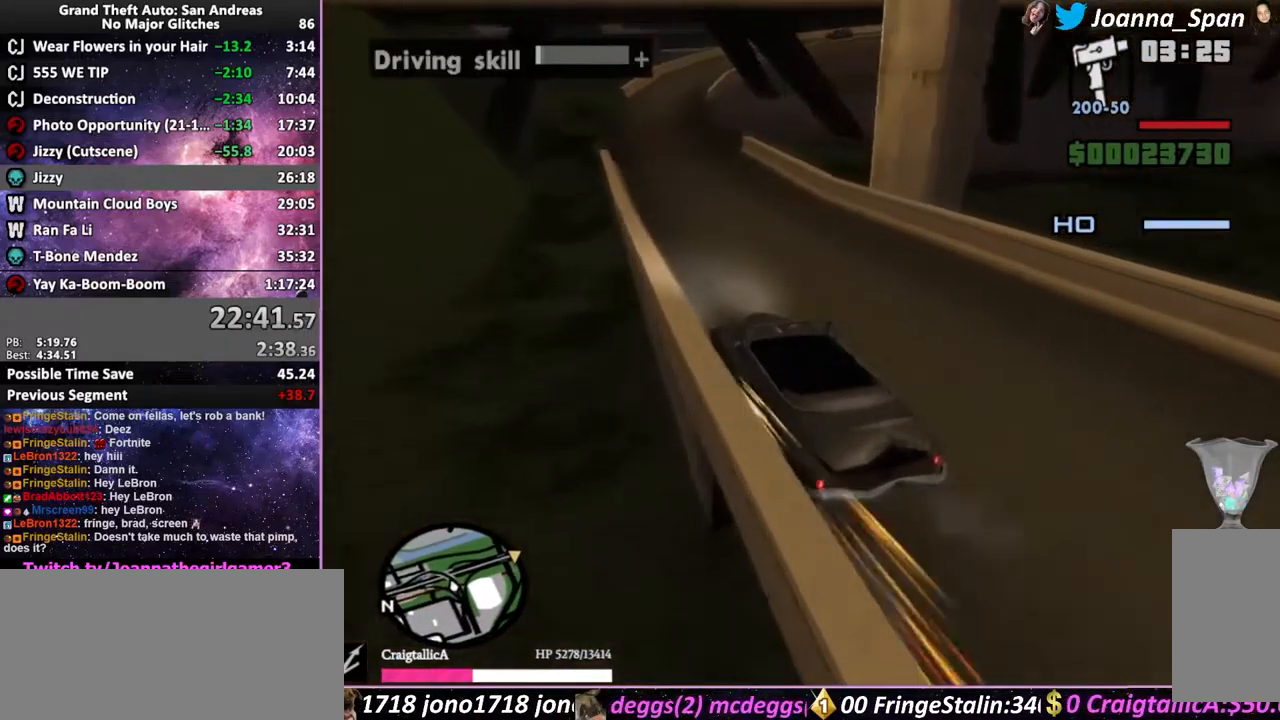
{"keys": ["d", "f8", "space"], "mouse": [], "events": [[83, "f6", "down"], [83, "s", "down"], [267, "f6", "up"], [267, "s", "up"], [350, "d", "down"], [350, "f8", "down"], [383, "space", "down"]]}
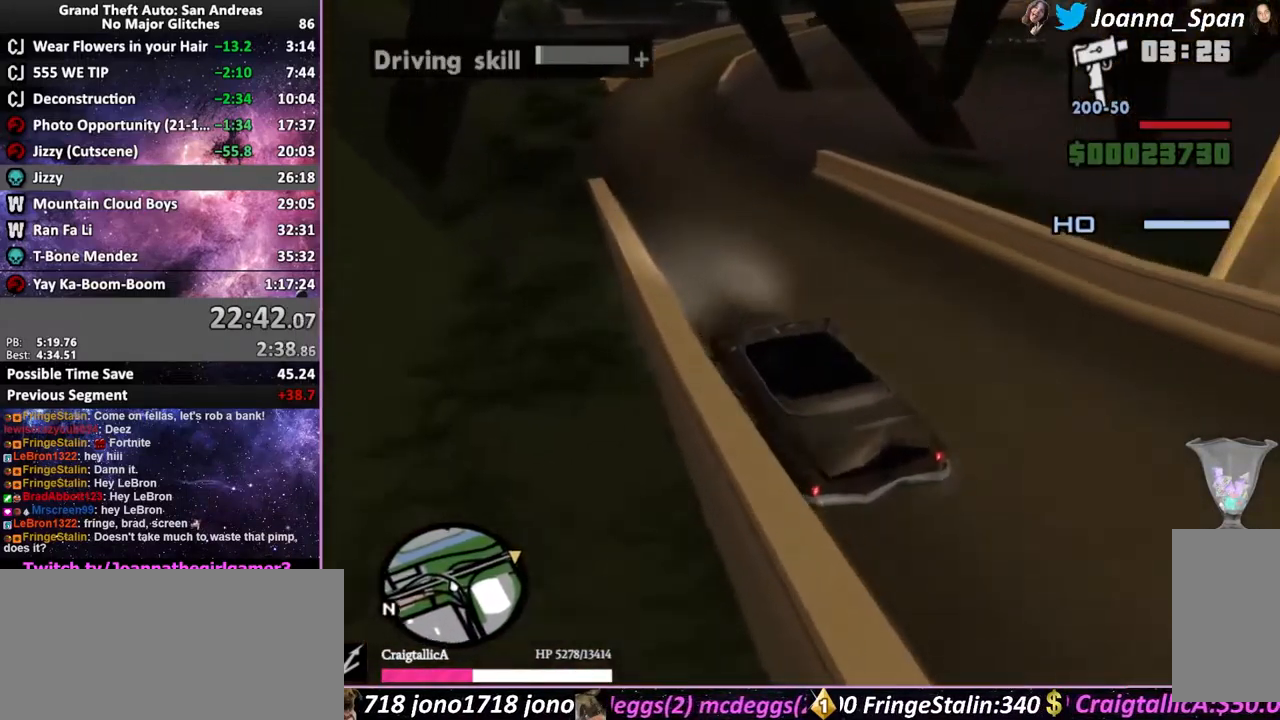
{"keys": ["d", "f8"], "mouse": [], "events": [[83, "space", "up"]]}
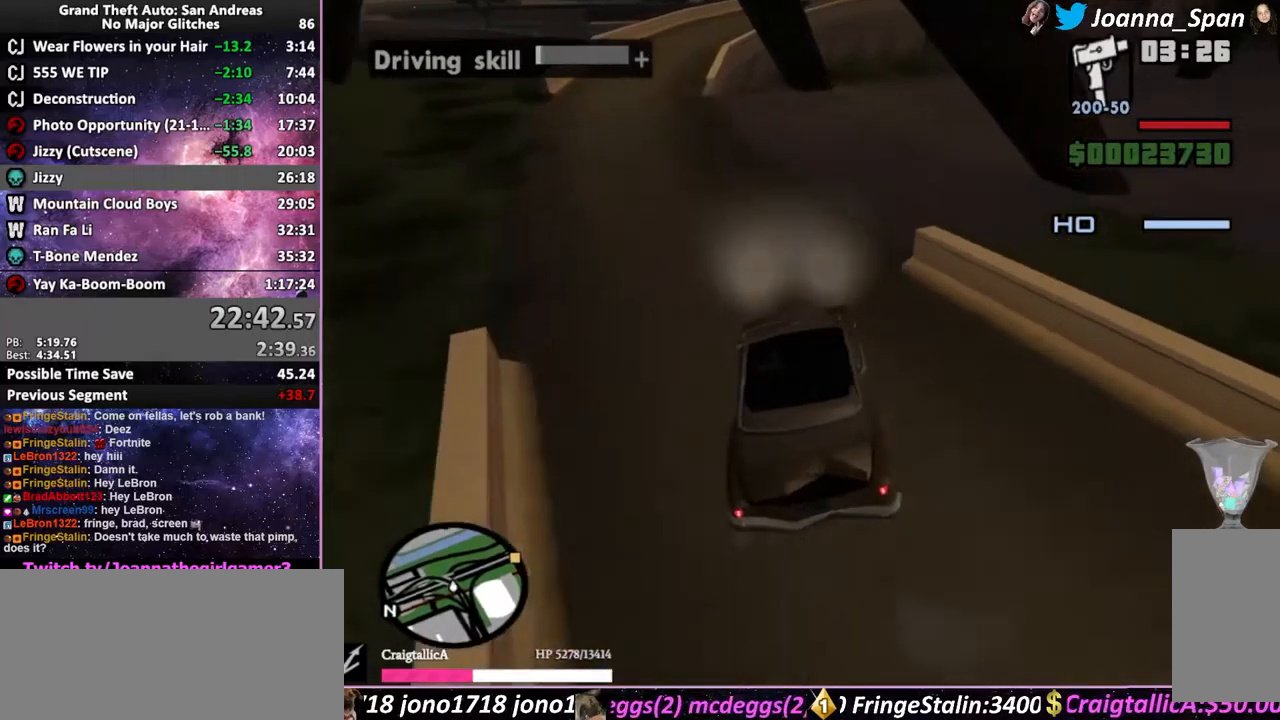
{"keys": ["d", "f8", "w"], "mouse": [], "events": [[400, "w", "down"]]}
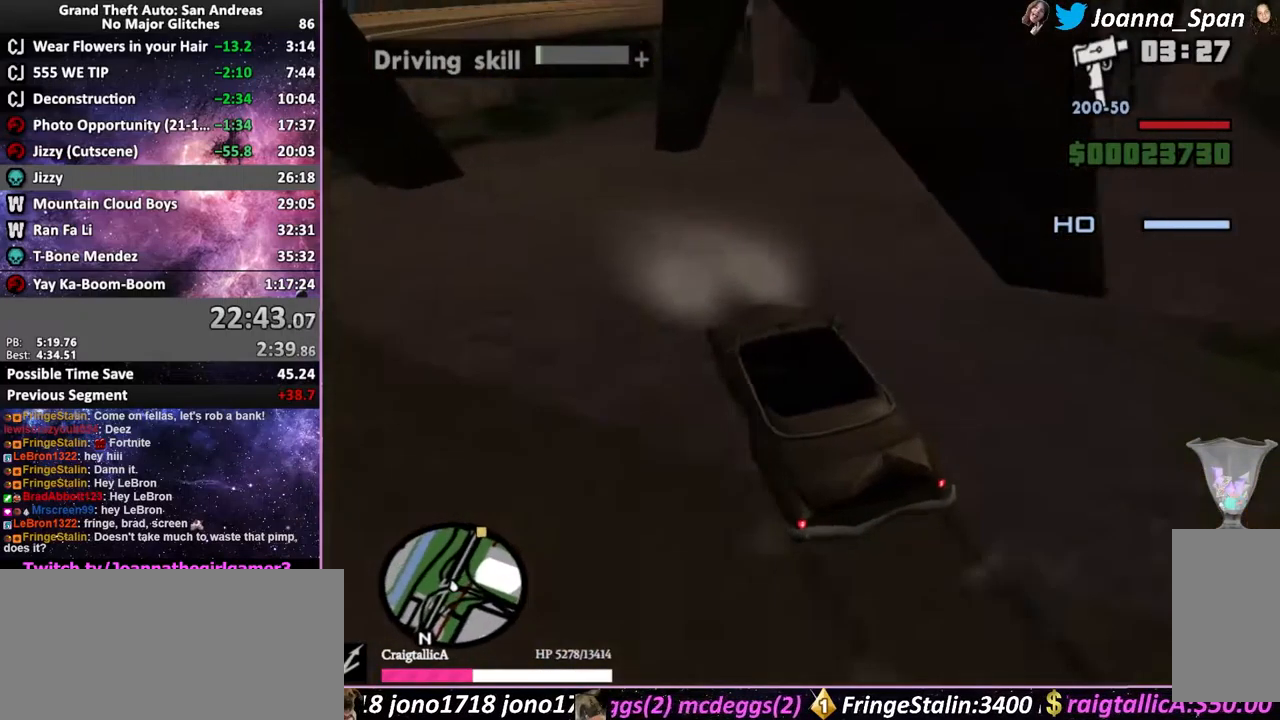
{"keys": ["d", "f8", "w"], "mouse": [], "events": []}
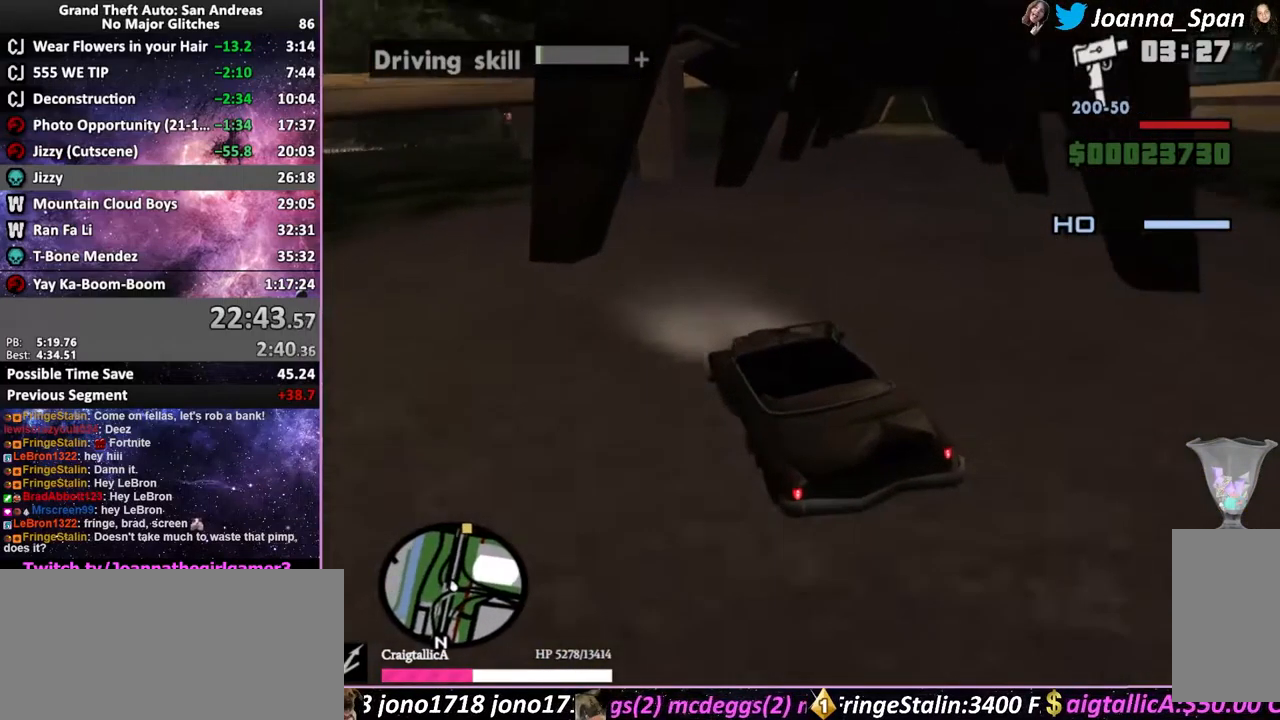
{"keys": ["w"], "mouse": [], "events": [[467, "d", "up"], [467, "f8", "up"]]}
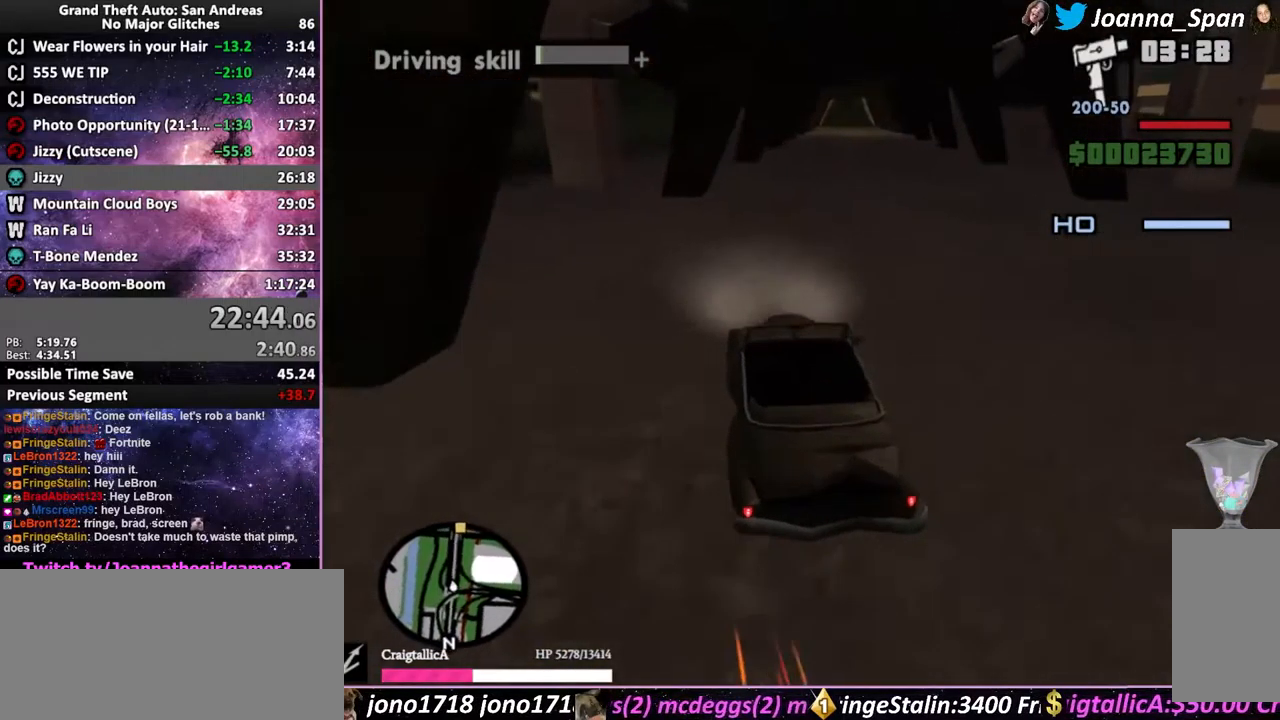
{"keys": ["w"], "mouse": [], "events": [[117, "d", "down"], [117, "f8", "down"], [283, "d", "up"], [283, "f8", "up"]]}
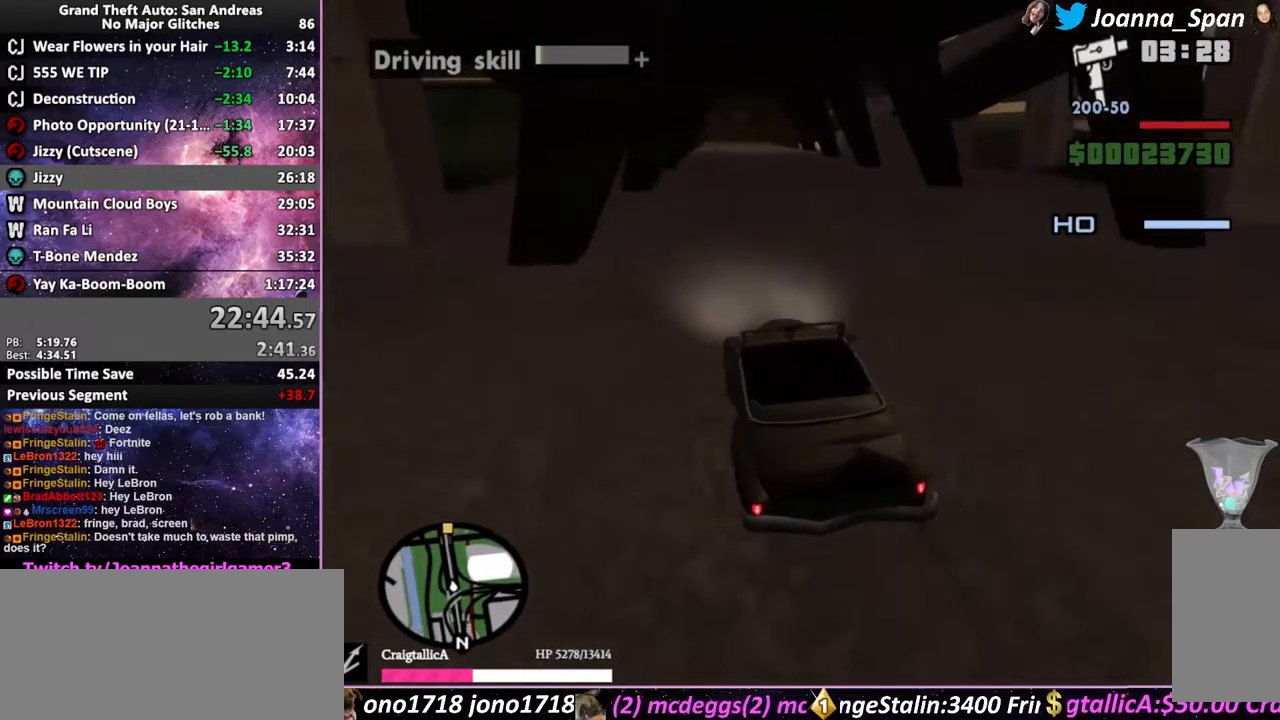
{"keys": ["w"], "mouse": [], "events": [[100, "d", "down"], [100, "f8", "down"], [233, "d", "up"], [233, "f8", "up"]]}
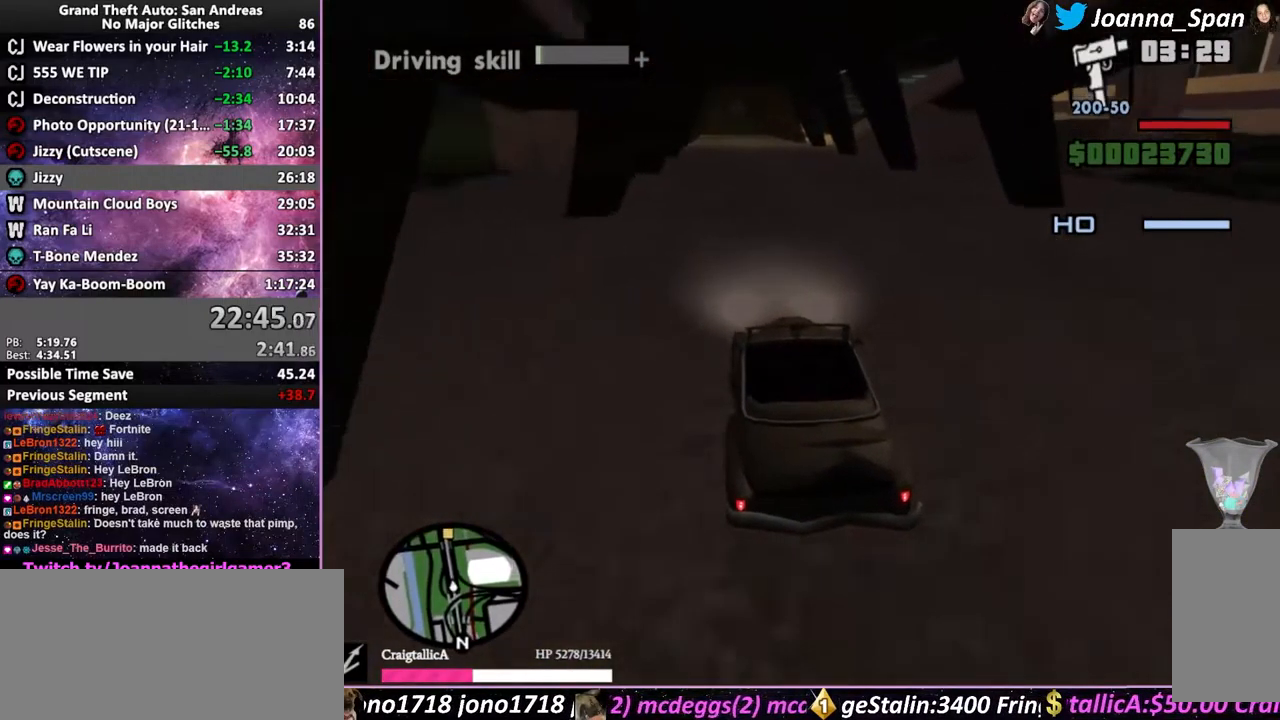
{"keys": ["d", "f8", "w"], "mouse": [], "events": [[450, "d", "down"], [450, "f8", "down"]]}
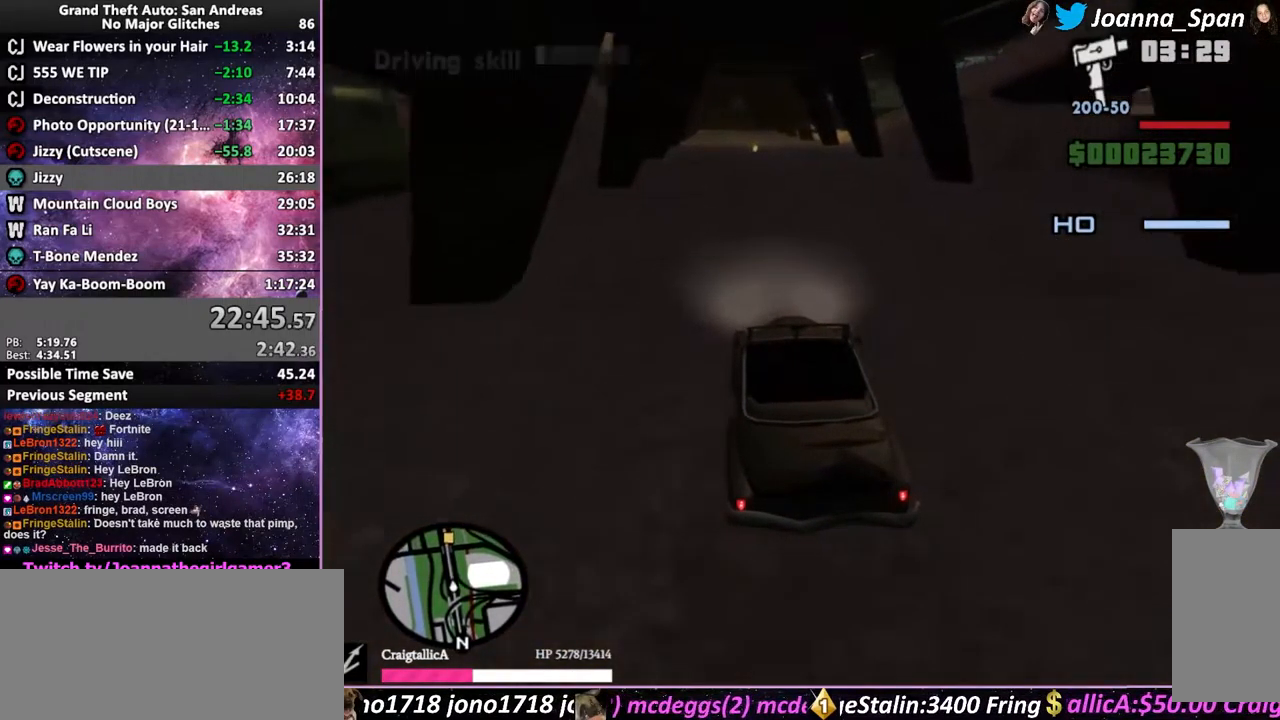
{"keys": ["w"], "mouse": [], "events": [[83, "d", "up"], [83, "f8", "up"]]}
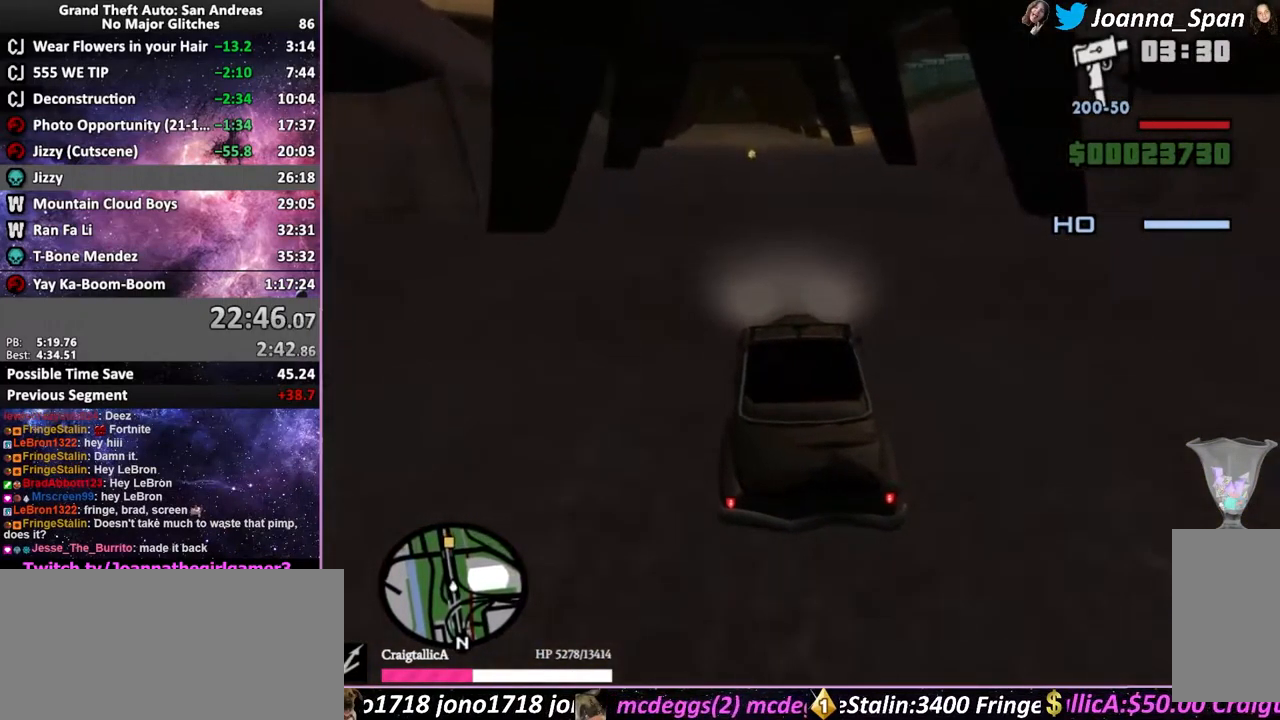
{"keys": ["w"], "mouse": [], "events": []}
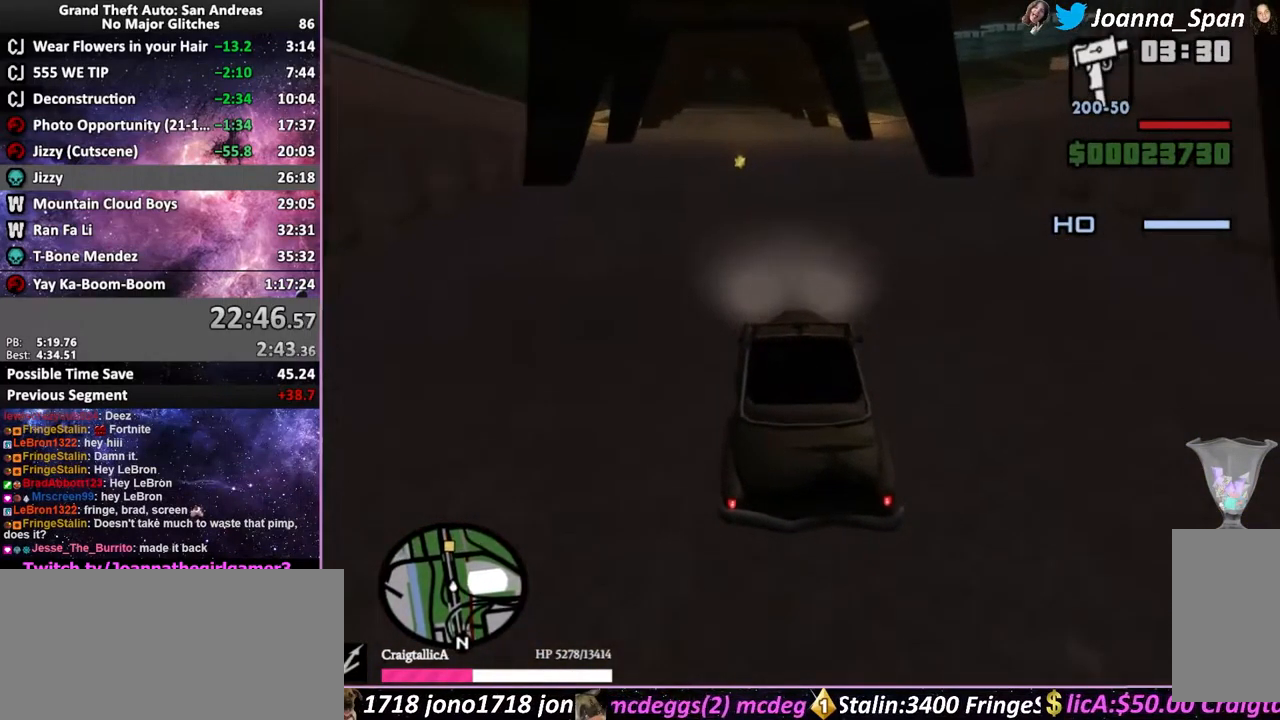
{"keys": ["w"], "mouse": [], "events": [[150, "d", "down"], [150, "f8", "down"], [267, "d", "up"], [267, "f8", "up"]]}
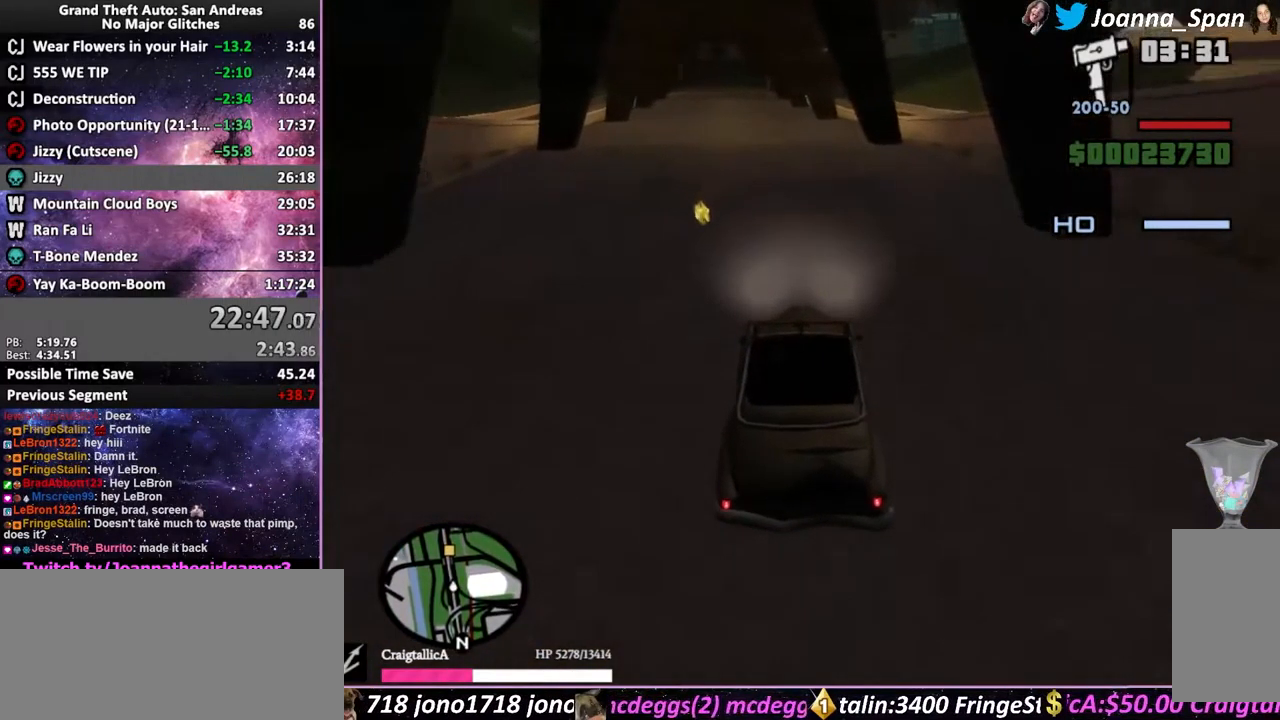
{"keys": ["a", "f7", "w"], "mouse": [], "events": [[334, "a", "down"], [334, "f7", "down"]]}